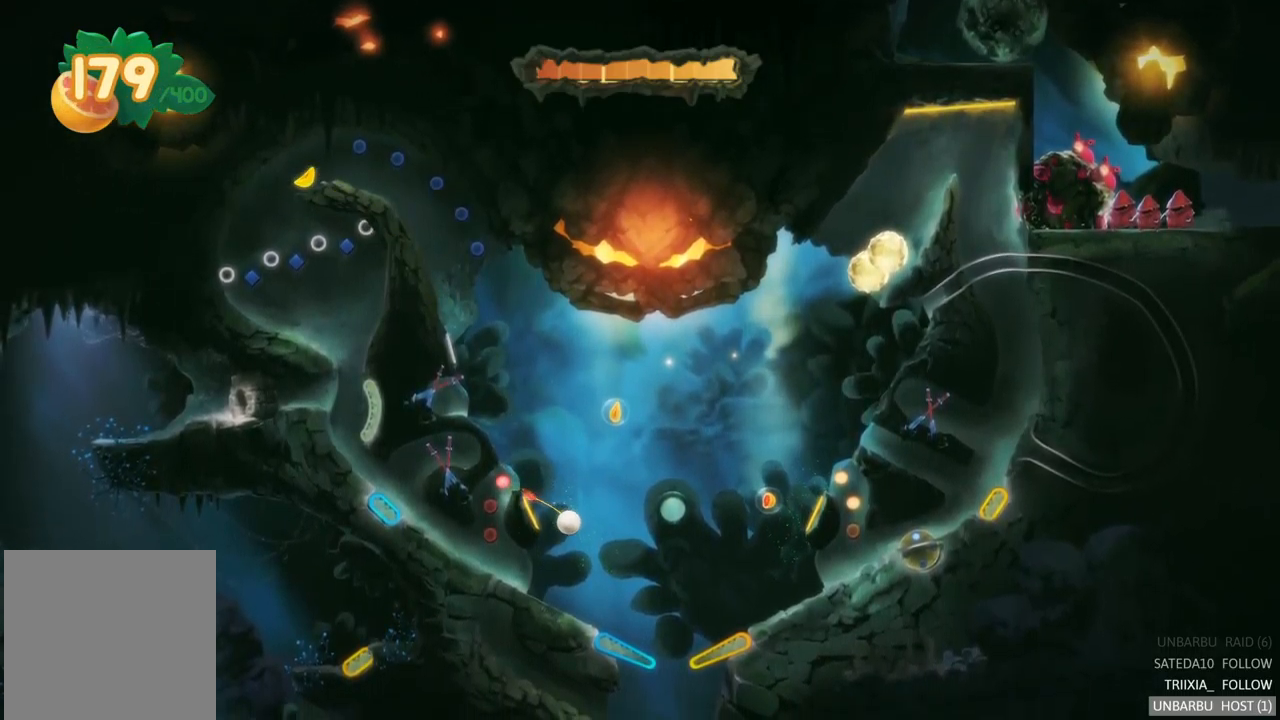
Gameplay with a controller (Xbox layout); each line is a JSON object with the inputs held at the frame after it. "events" lists button and stick changes between this image and that frame as [ms after this image, input, new state], when the widget could be followed in between. Not read: L3 R3.
{"buttons": [], "left_stick": "center", "right_stick": "center", "events": []}
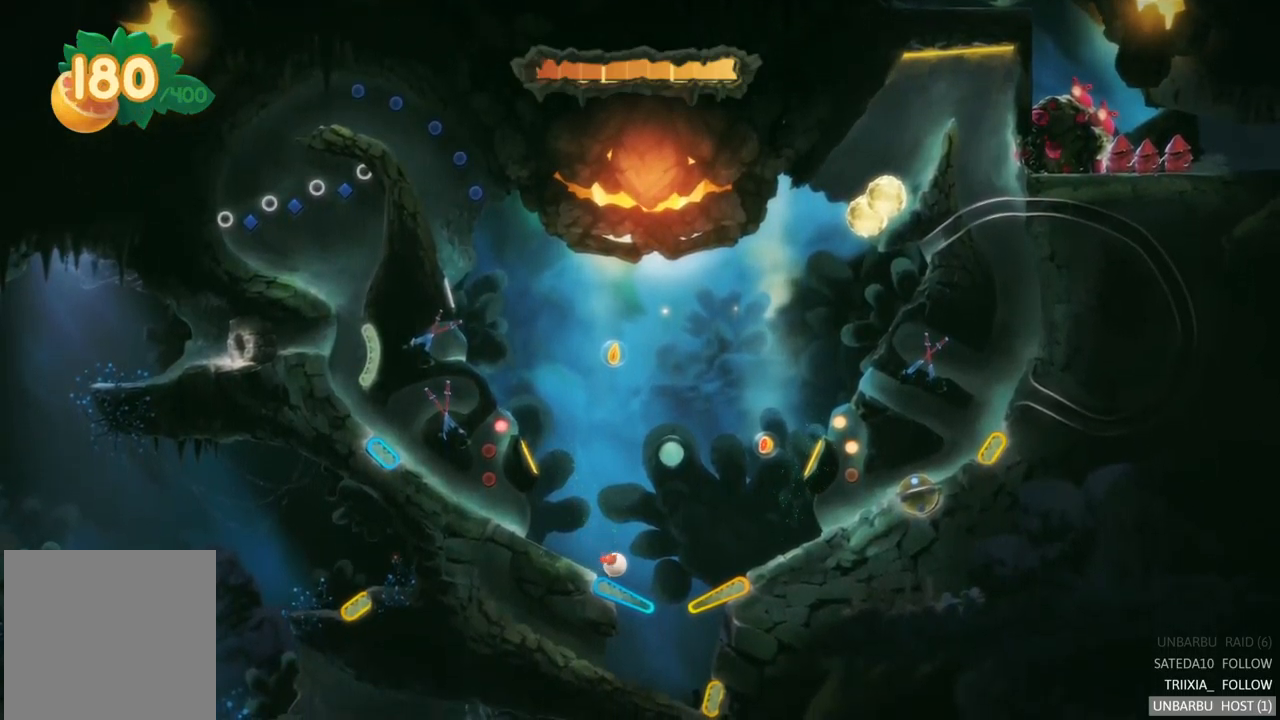
{"buttons": ["L2"], "left_stick": "center", "right_stick": "center", "events": [[266, "L2", "down"]]}
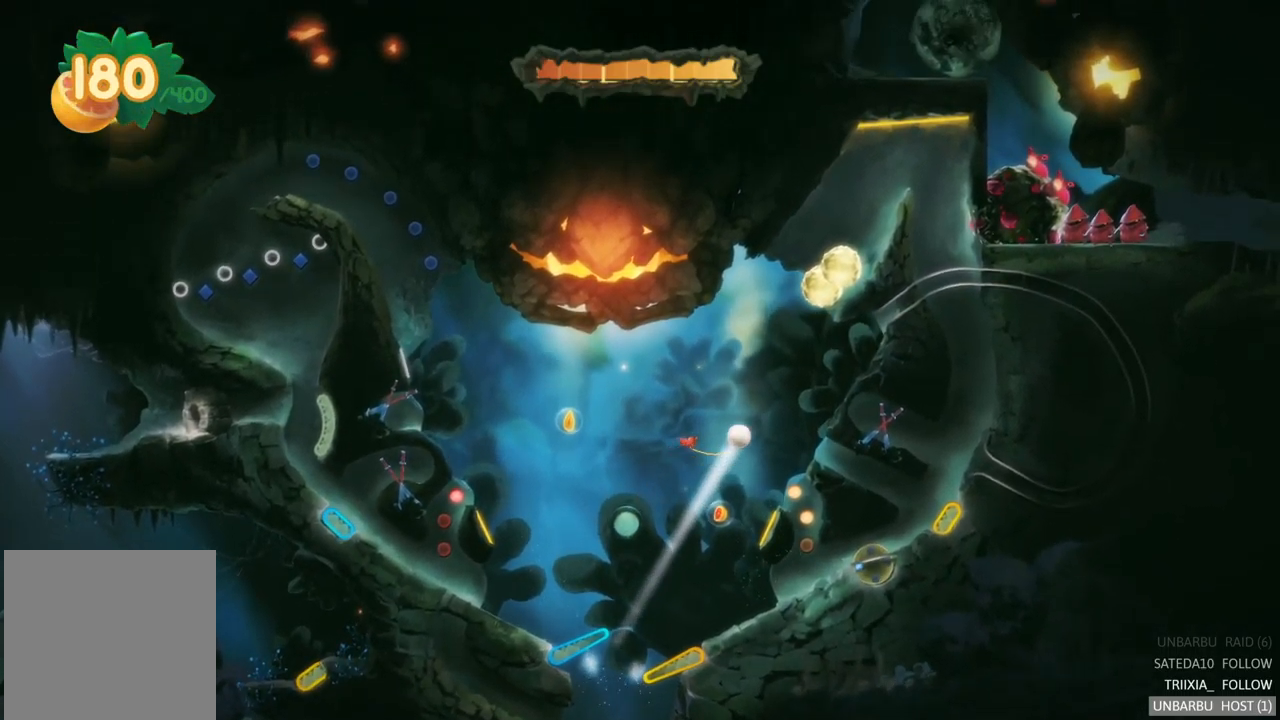
{"buttons": [], "left_stick": "center", "right_stick": "center", "events": [[150, "L2", "up"]]}
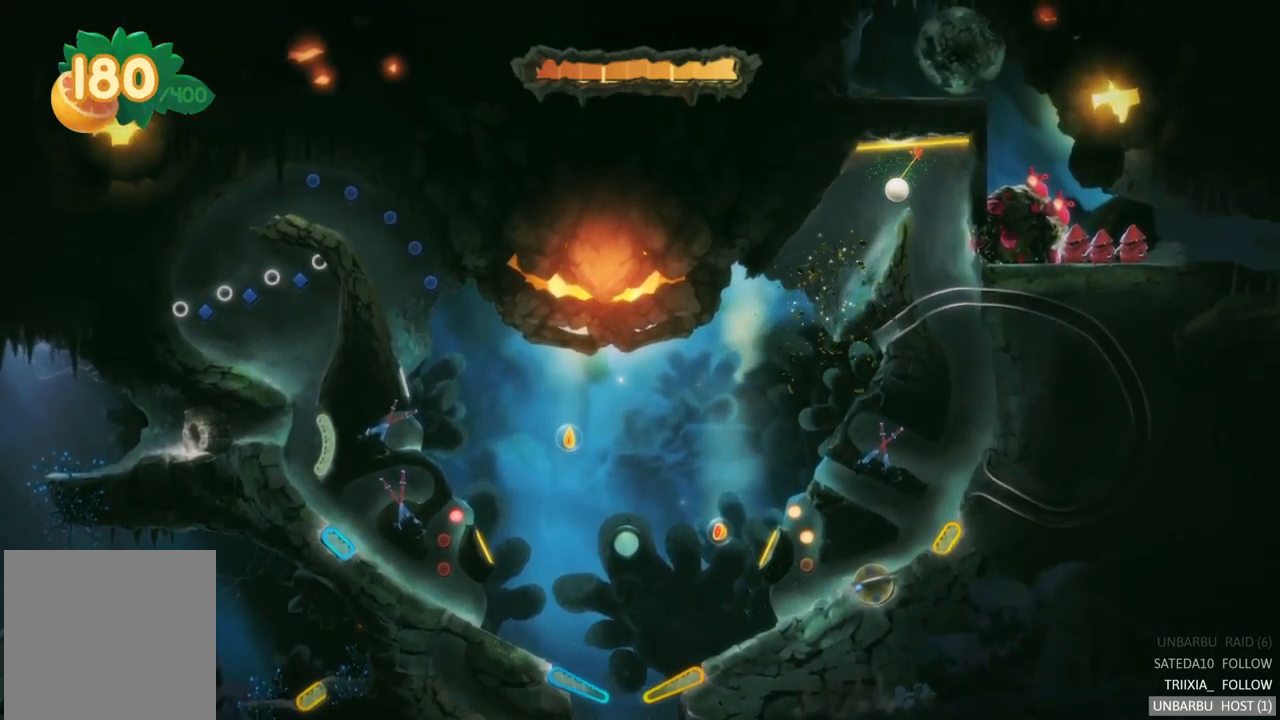
{"buttons": [], "left_stick": "center", "right_stick": "center", "events": []}
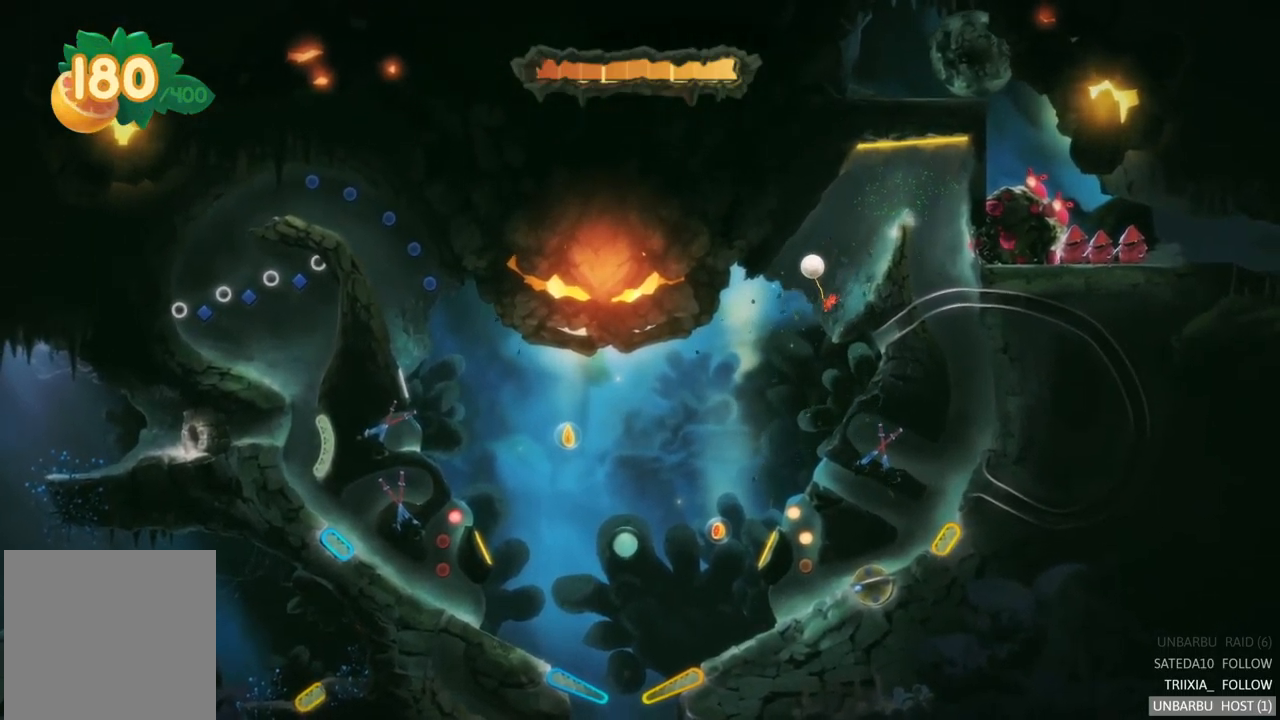
{"buttons": [], "left_stick": "center", "right_stick": "center", "events": []}
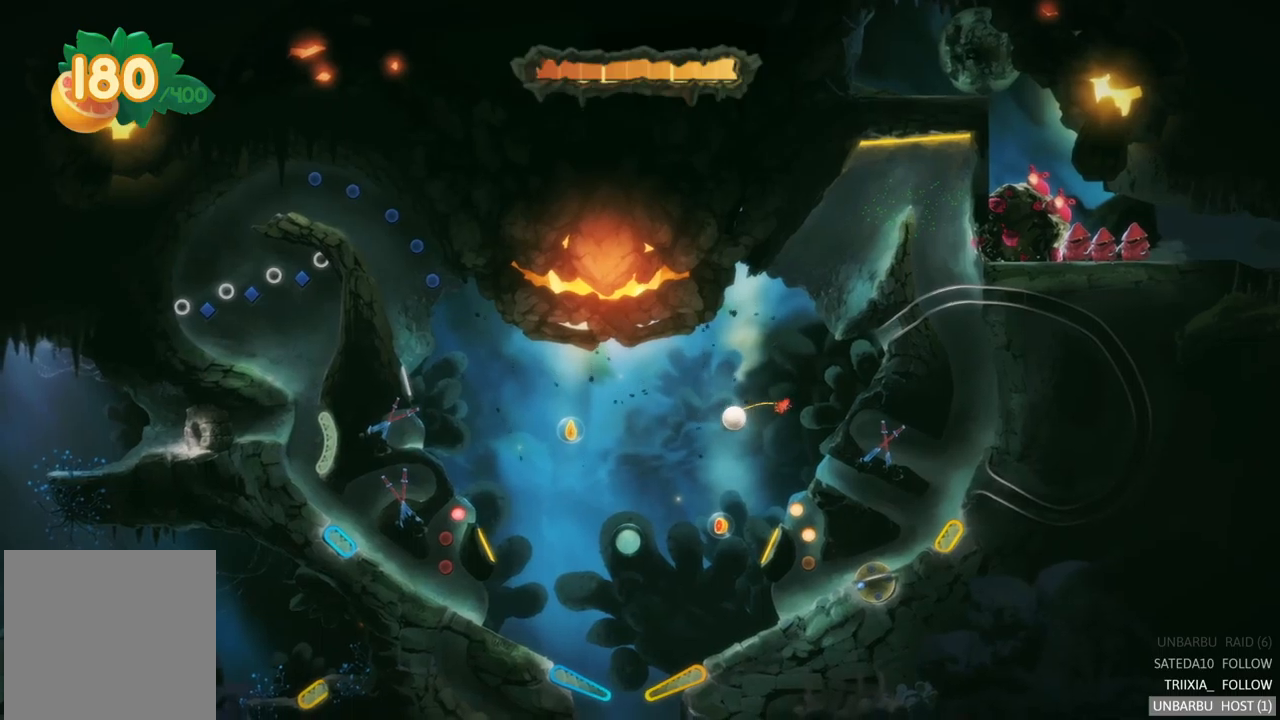
{"buttons": [], "left_stick": "center", "right_stick": "center", "events": []}
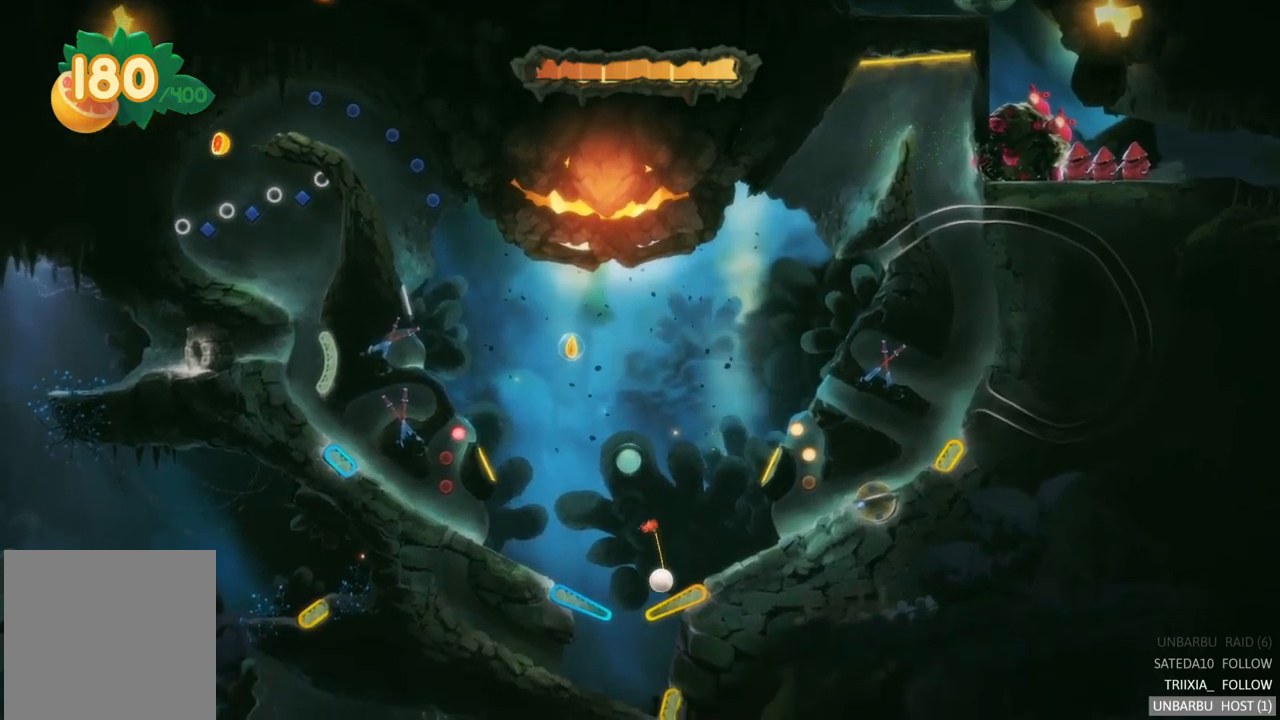
{"buttons": [], "left_stick": "center", "right_stick": "center", "events": [[100, "R2", "down"], [467, "R2", "up"]]}
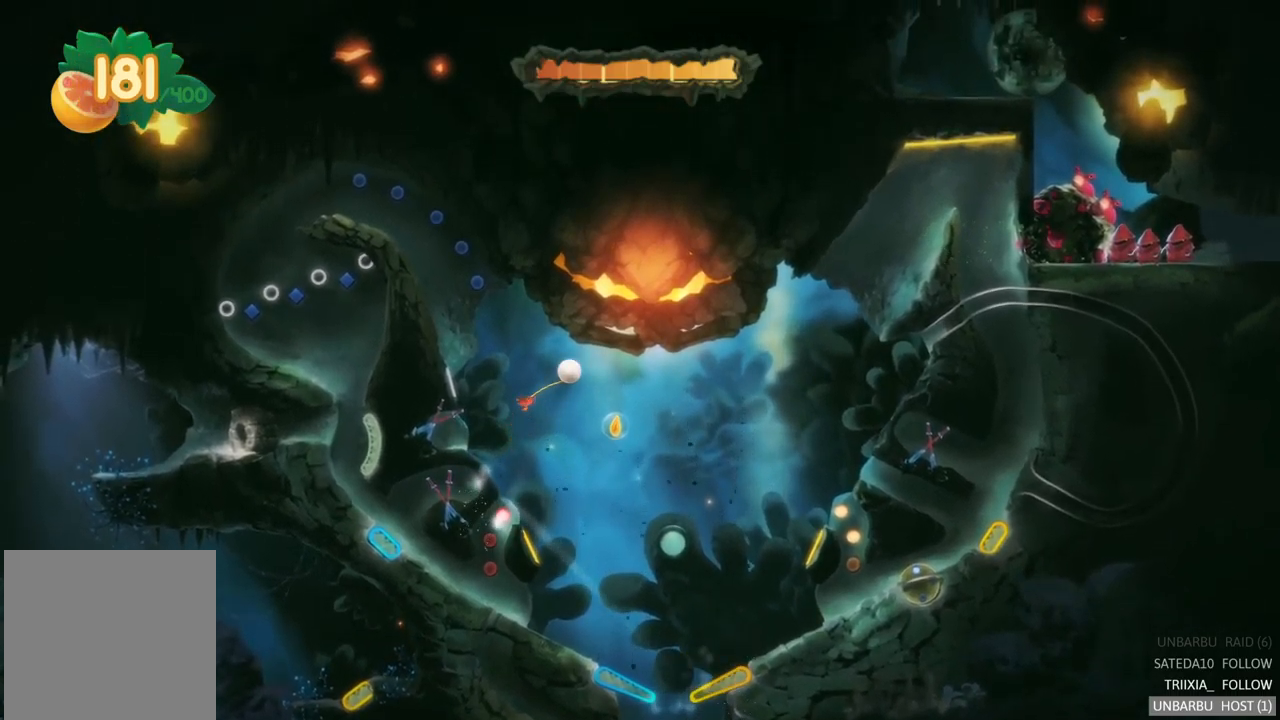
{"buttons": [], "left_stick": "center", "right_stick": "center", "events": []}
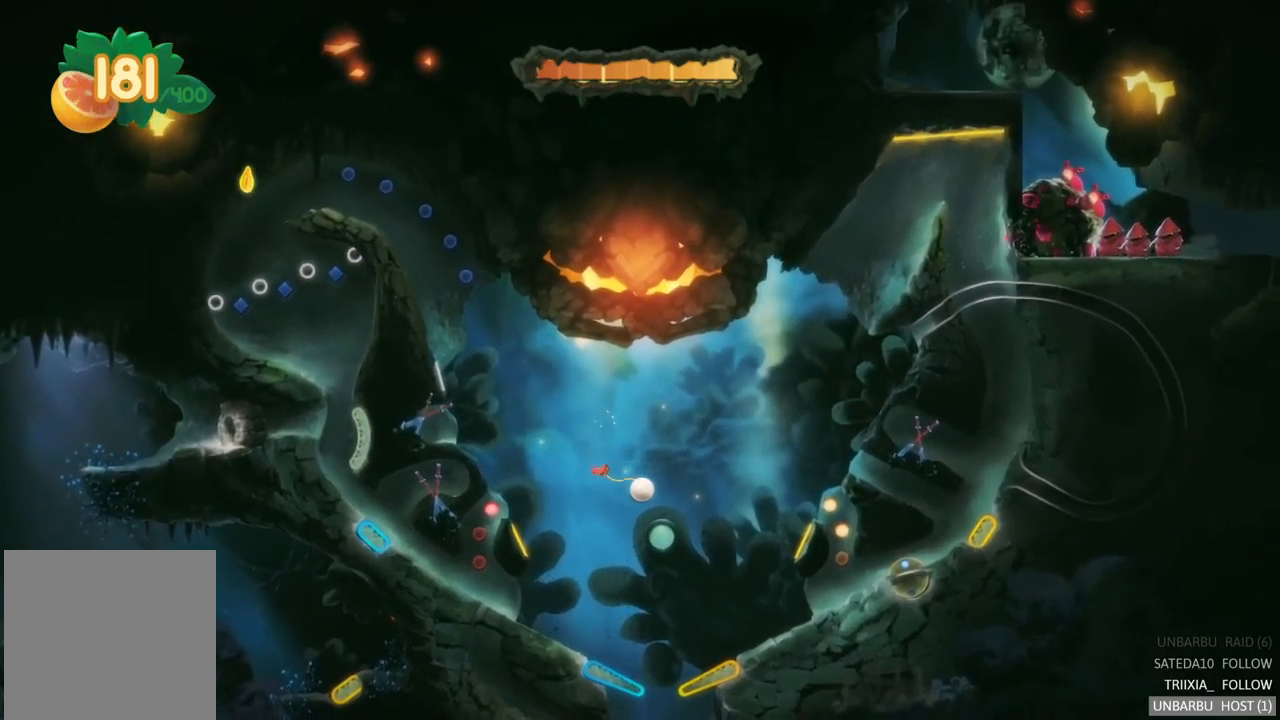
{"buttons": ["R2"], "left_stick": "center", "right_stick": "center", "events": [[400, "R2", "down"]]}
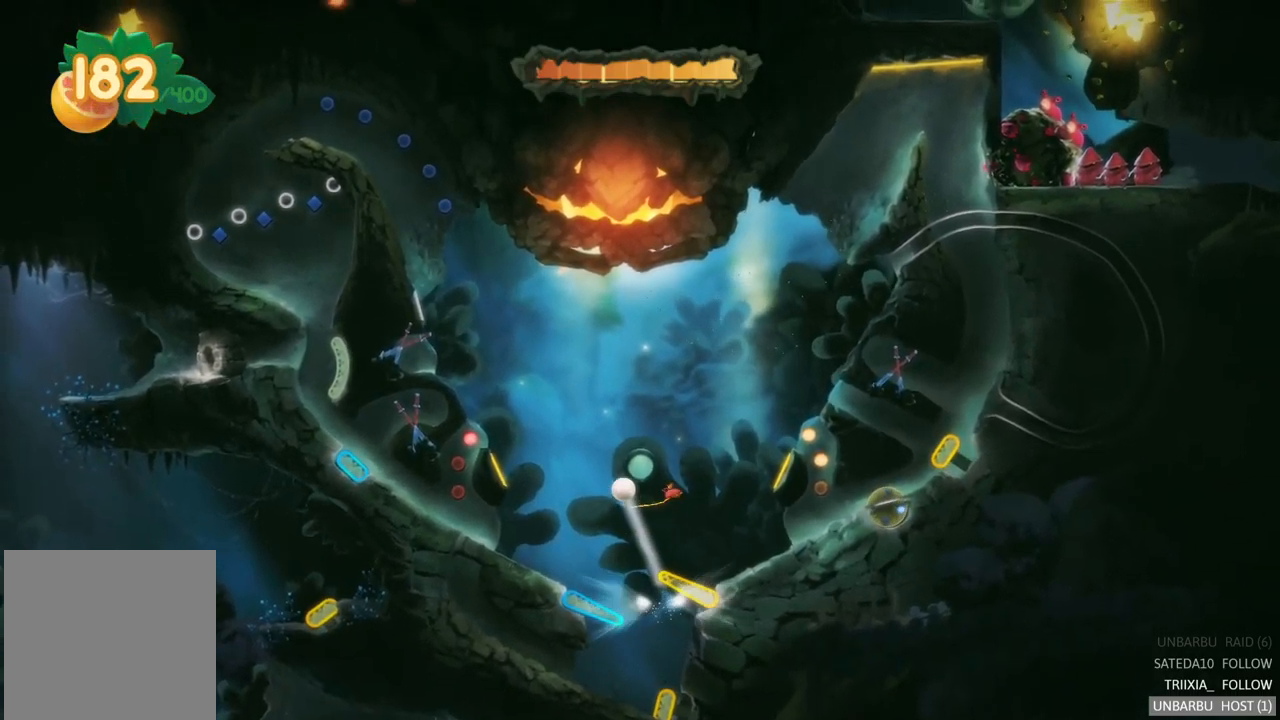
{"buttons": ["SELECT"], "left_stick": "center", "right_stick": "center", "events": [[200, "R2", "up"], [383, "SELECT", "down"]]}
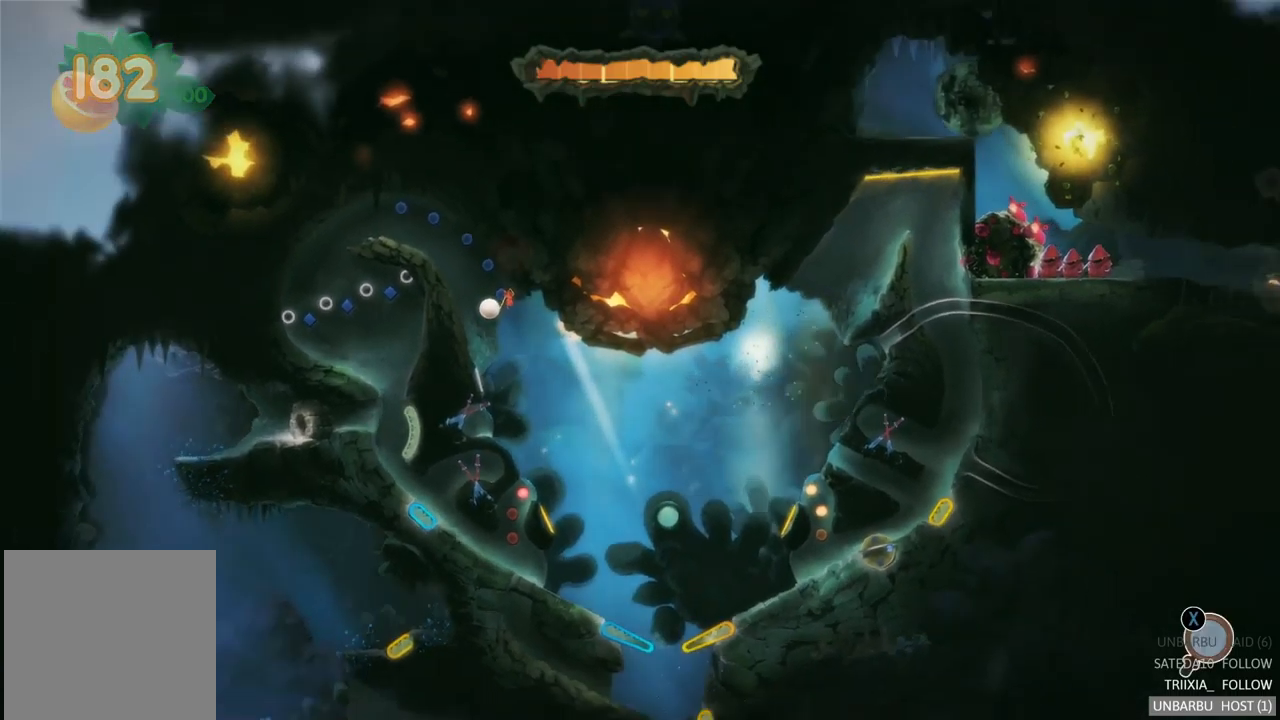
{"buttons": [], "left_stick": "center", "right_stick": "center", "events": [[117, "SELECT", "up"]]}
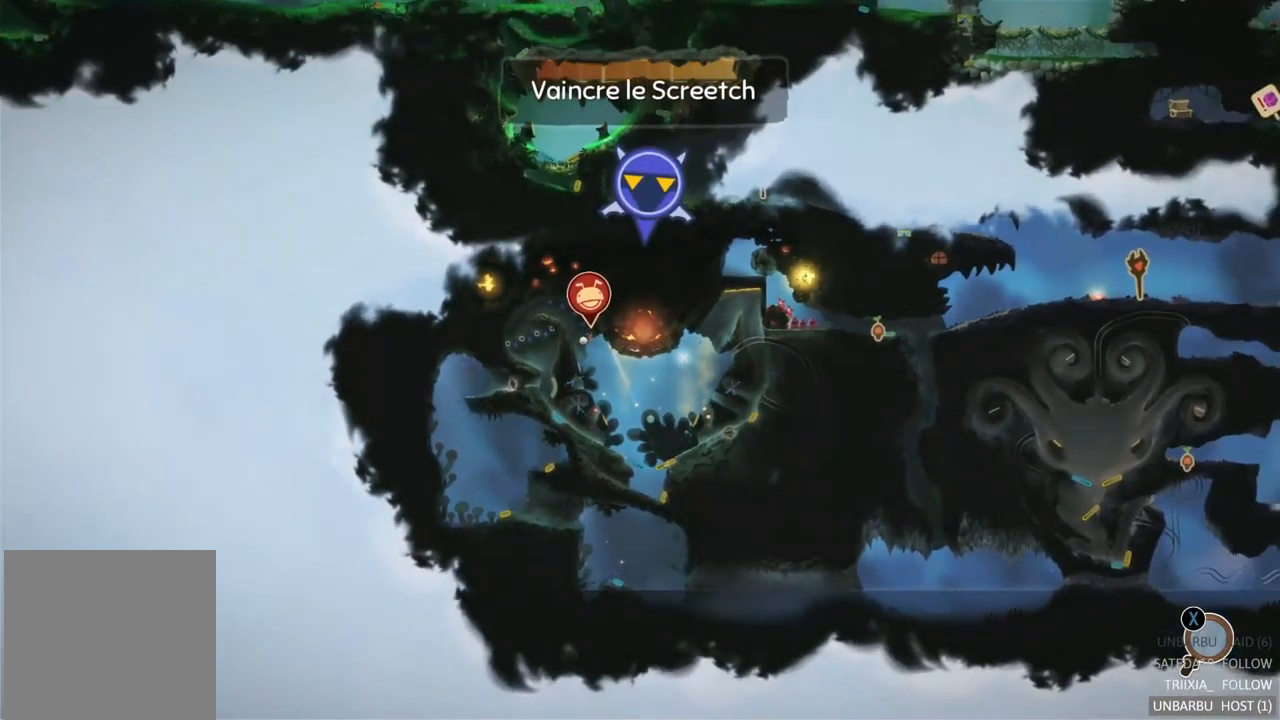
{"buttons": [], "left_stick": "center", "right_stick": "center", "events": []}
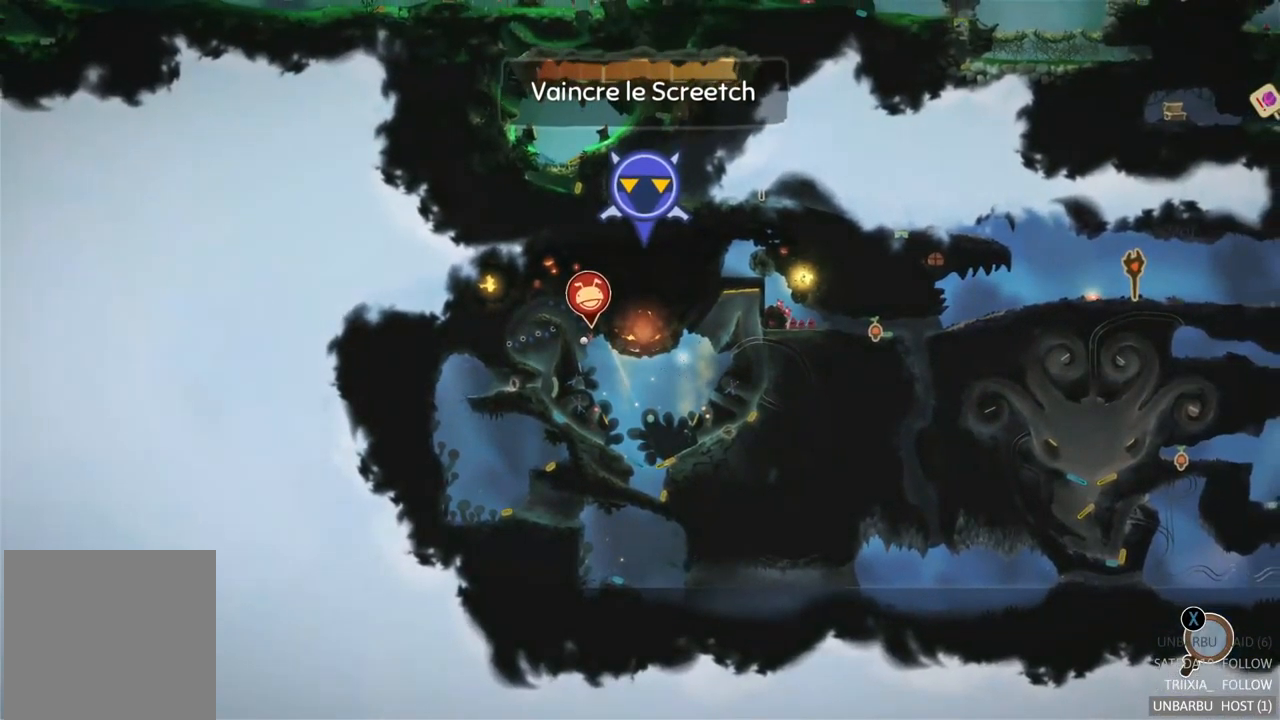
{"buttons": [], "left_stick": "center", "right_stick": "up", "events": [[83, "left_stick", "up-right"], [367, "left_stick", "center"], [483, "right_stick", "up"]]}
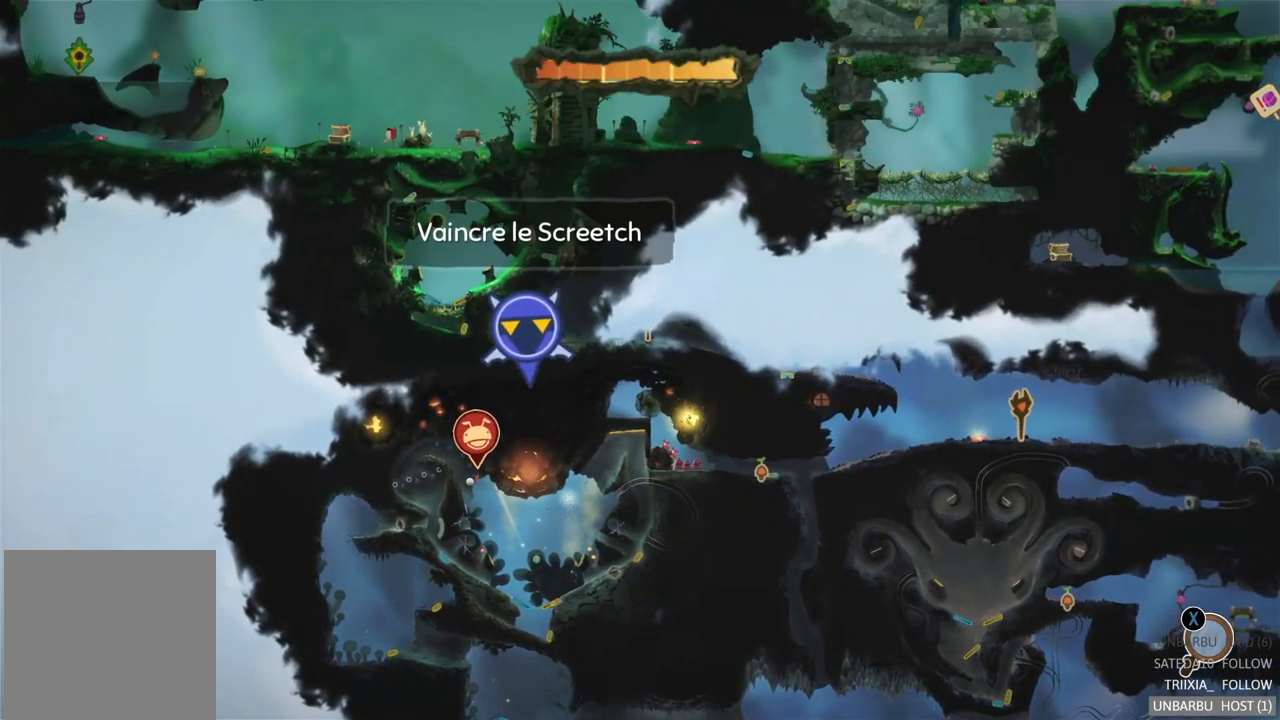
{"buttons": [], "left_stick": "center", "right_stick": "center", "events": [[383, "right_stick", "center"]]}
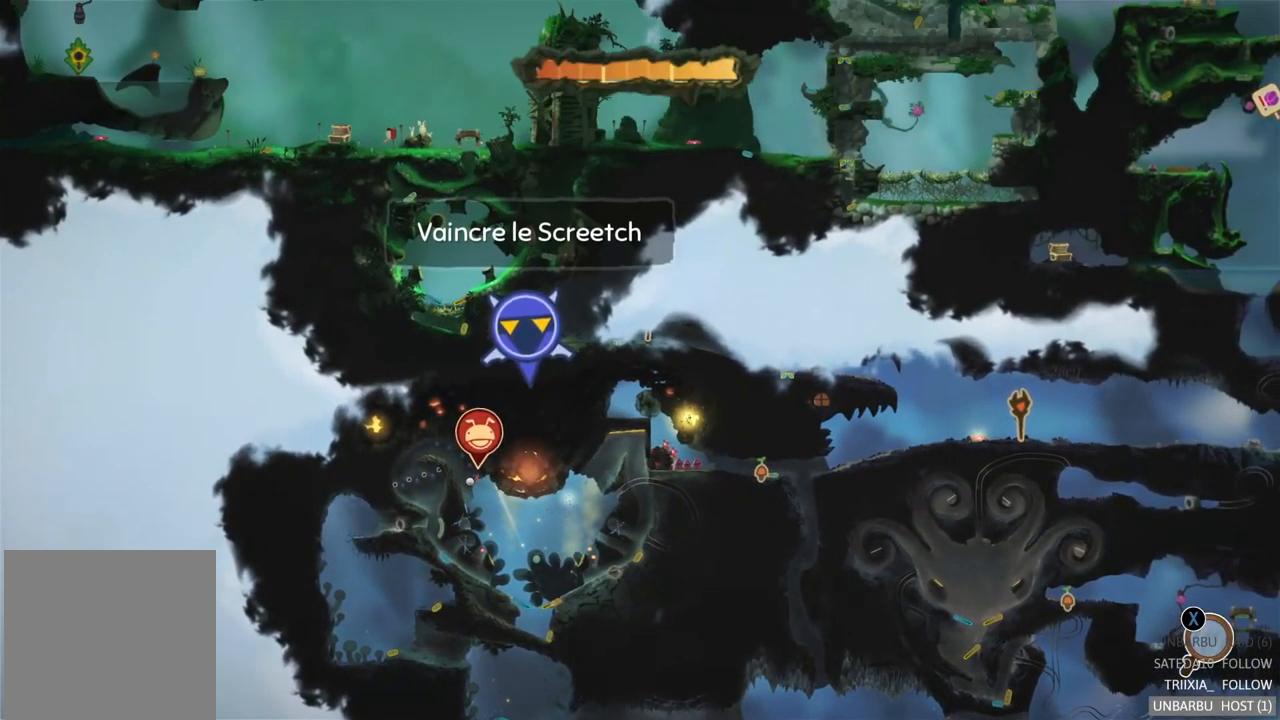
{"buttons": [], "left_stick": "center", "right_stick": "center", "events": []}
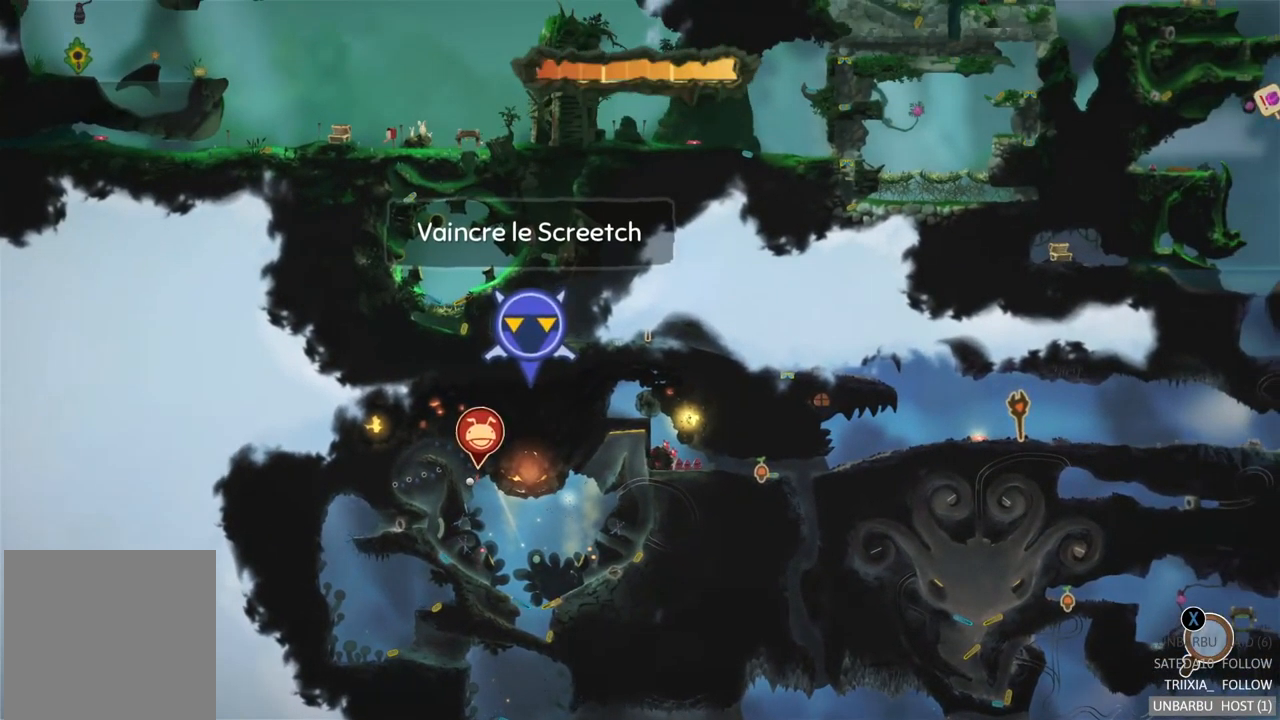
{"buttons": [], "left_stick": "down-left", "right_stick": "center", "events": [[17, "left_stick", "down-left"]]}
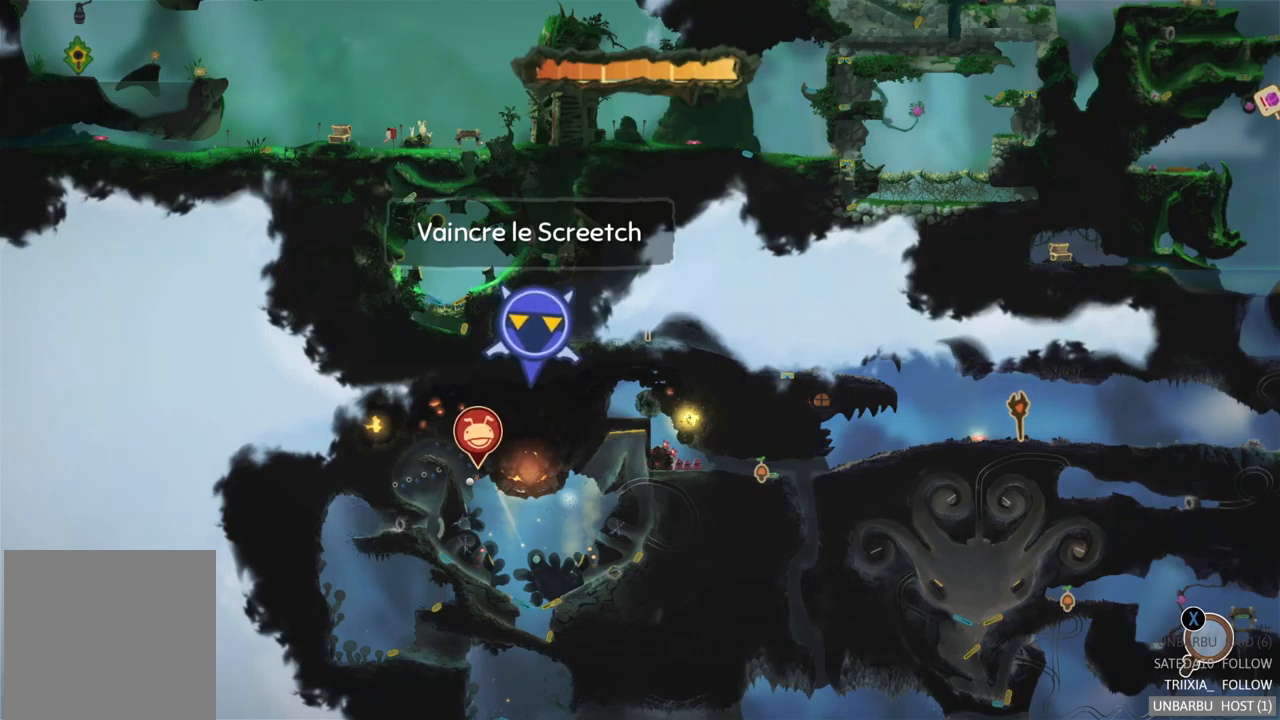
{"buttons": [], "left_stick": "down-left", "right_stick": "center", "events": []}
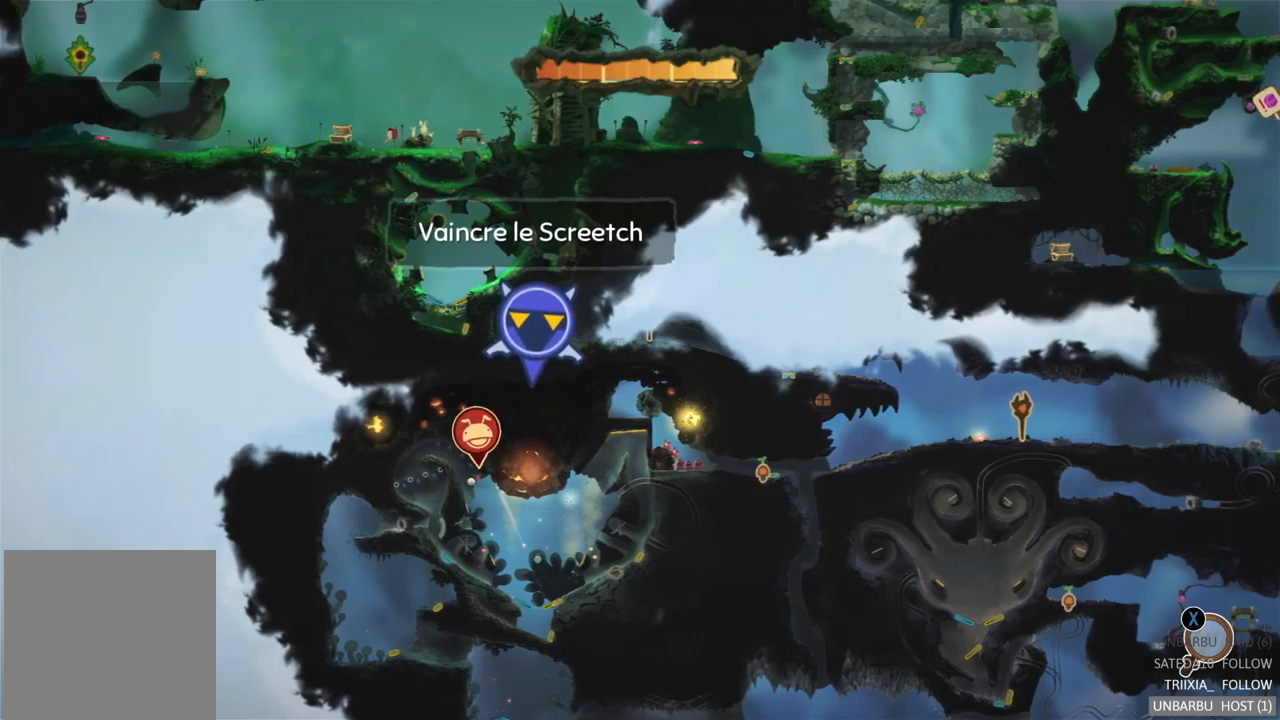
{"buttons": [], "left_stick": "down-left", "right_stick": "center", "events": []}
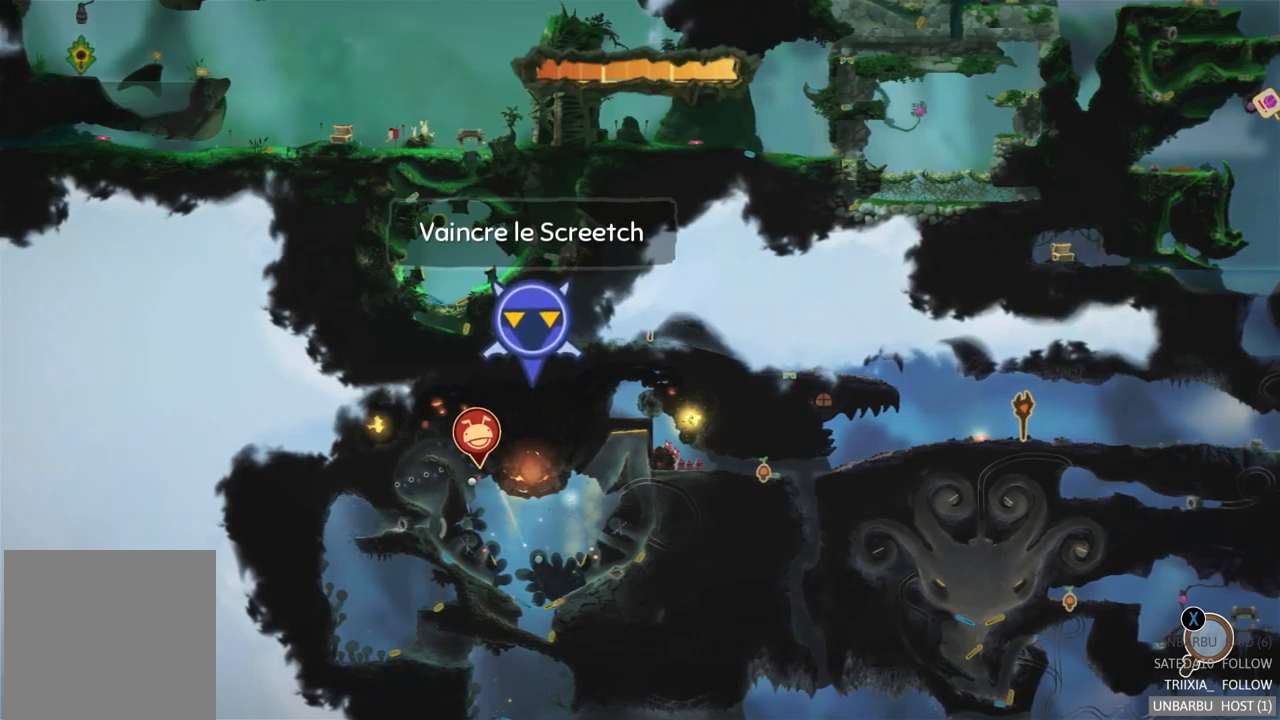
{"buttons": [], "left_stick": "center", "right_stick": "center", "events": [[300, "left_stick", "center"]]}
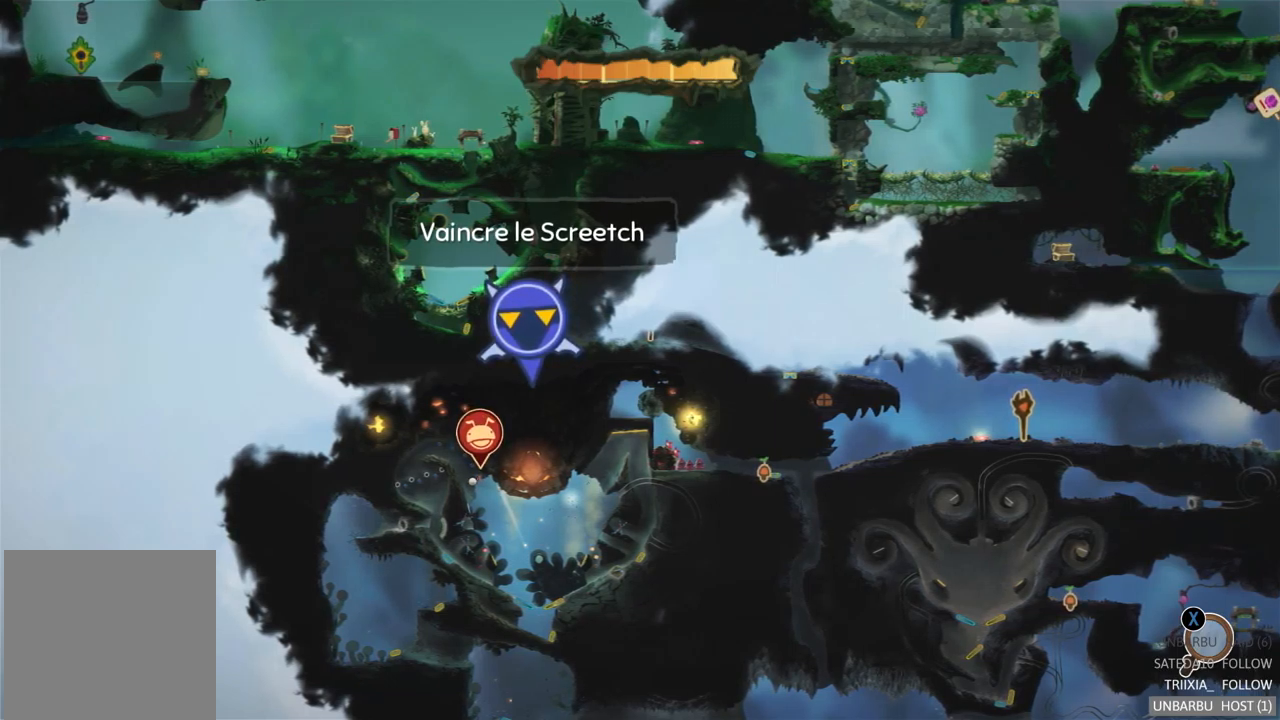
{"buttons": [], "left_stick": "center", "right_stick": "center", "events": [[217, "SELECT", "down"], [384, "SELECT", "up"]]}
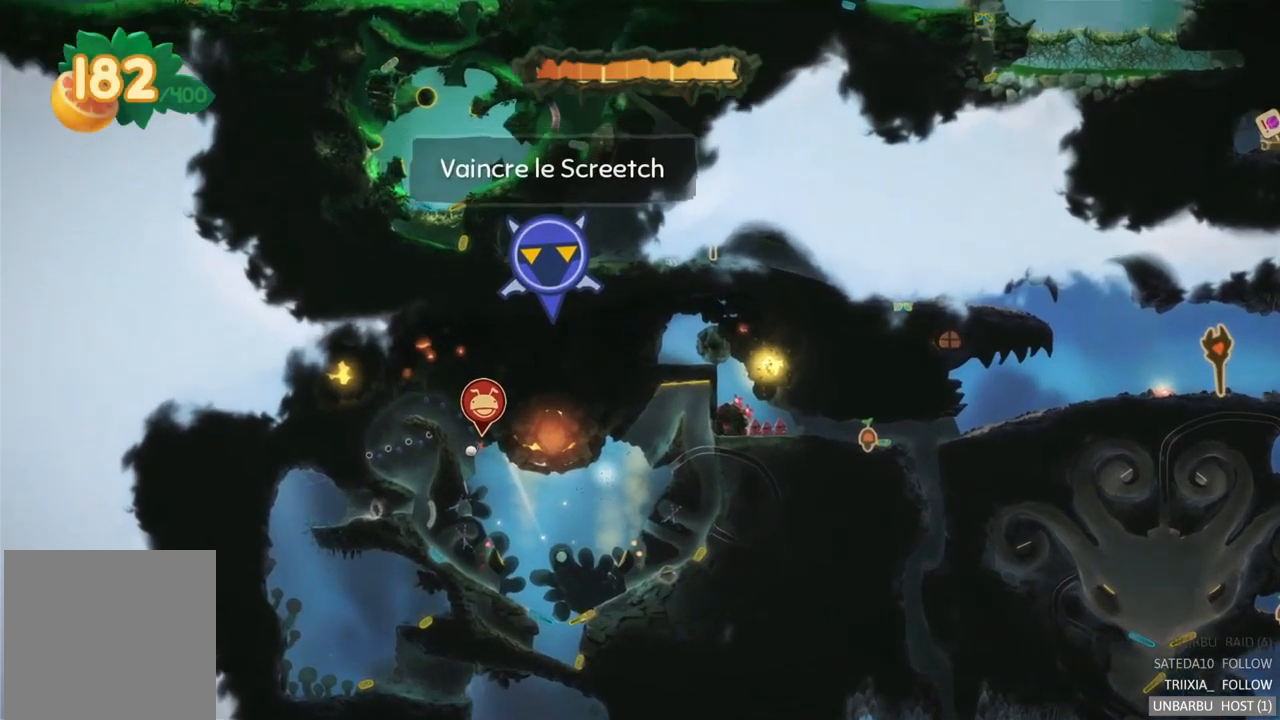
{"buttons": [], "left_stick": "center", "right_stick": "center", "events": []}
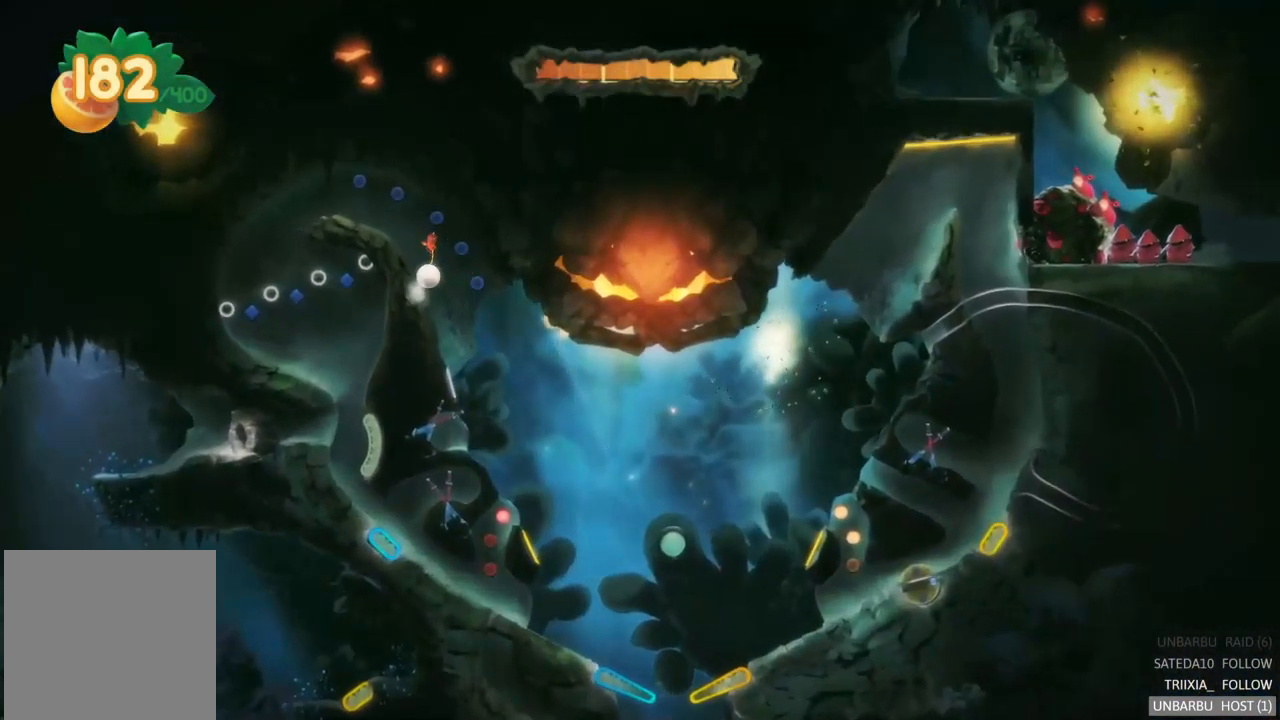
{"buttons": [], "left_stick": "left", "right_stick": "center", "events": [[367, "left_stick", "left"]]}
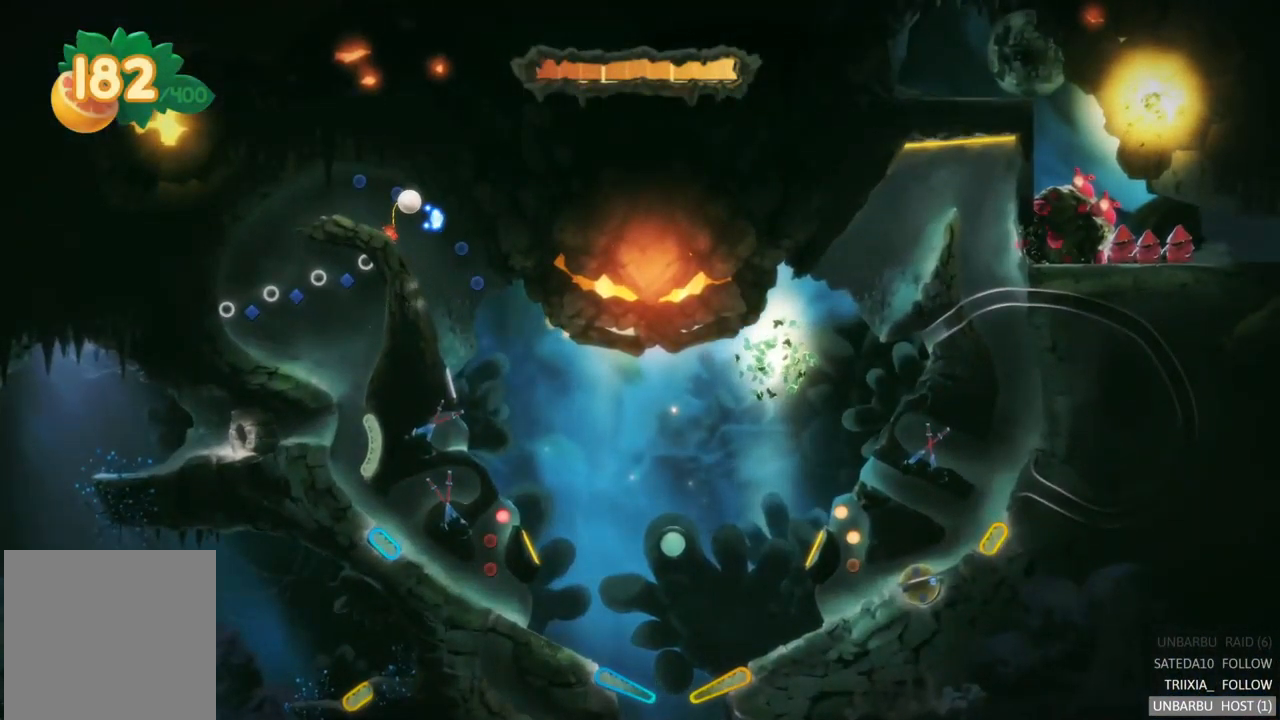
{"buttons": [], "left_stick": "left", "right_stick": "center", "events": []}
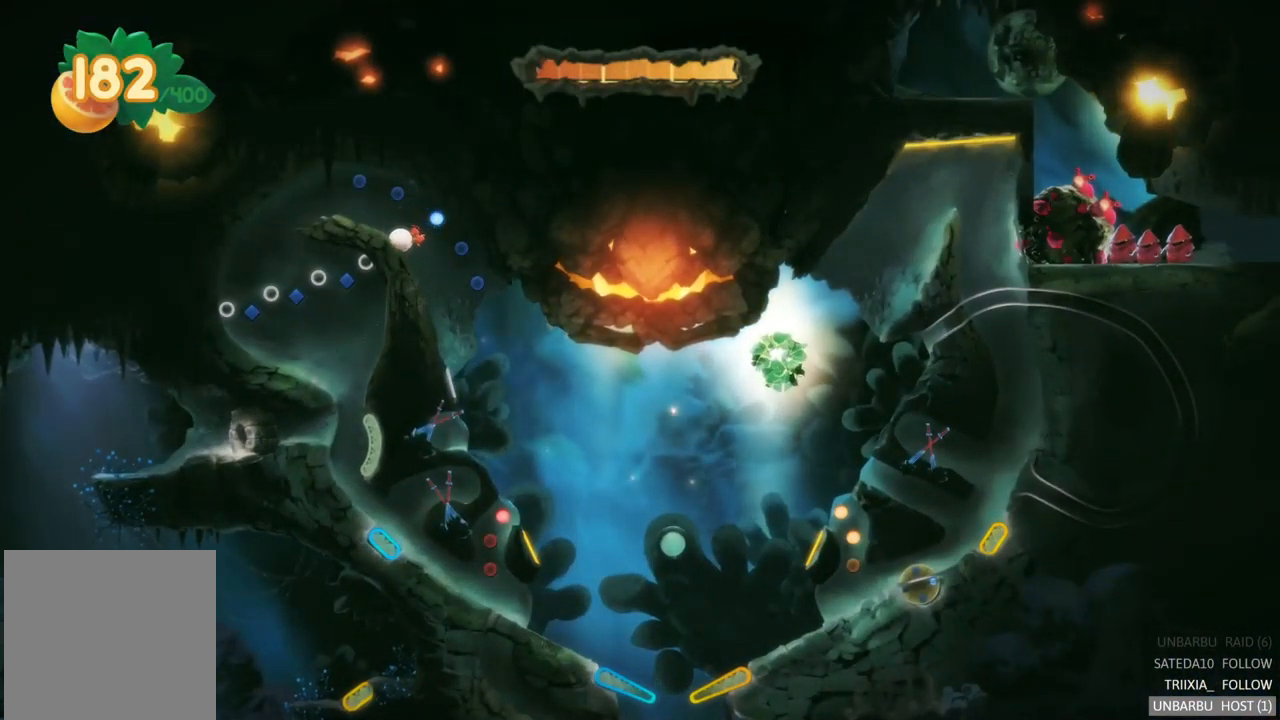
{"buttons": [], "left_stick": "center", "right_stick": "center", "events": [[84, "left_stick", "center"]]}
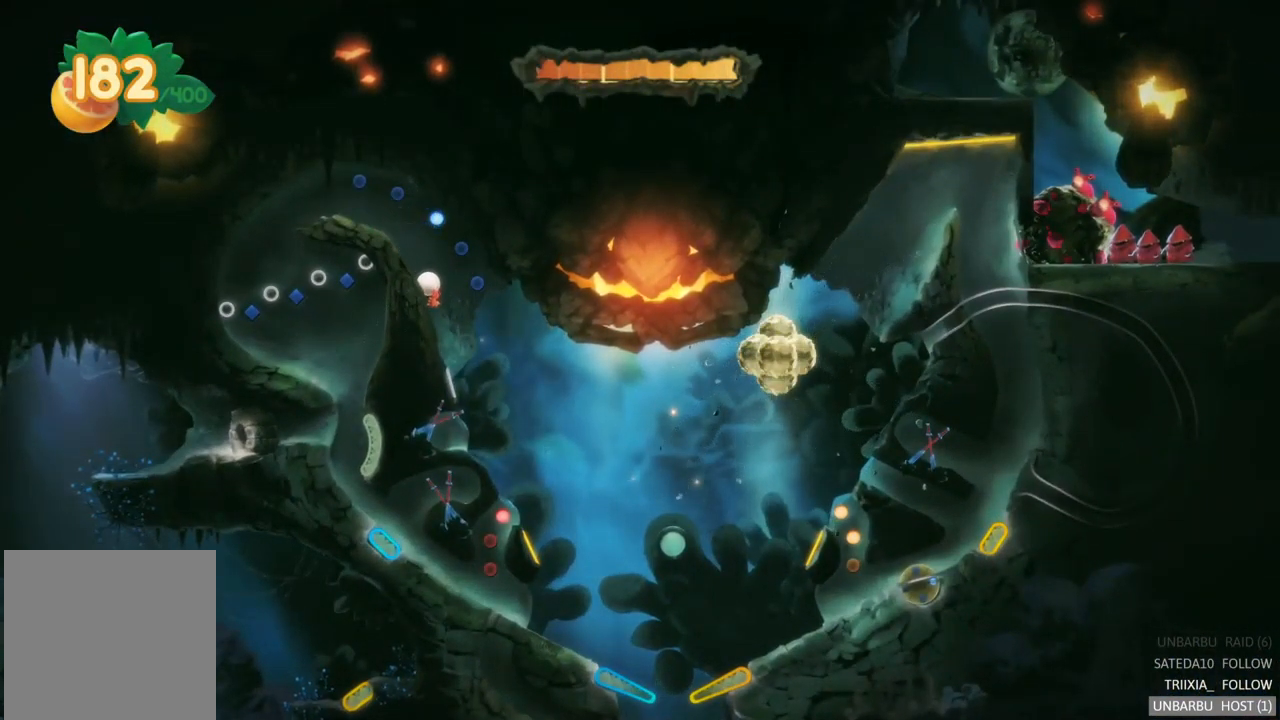
{"buttons": [], "left_stick": "center", "right_stick": "center", "events": []}